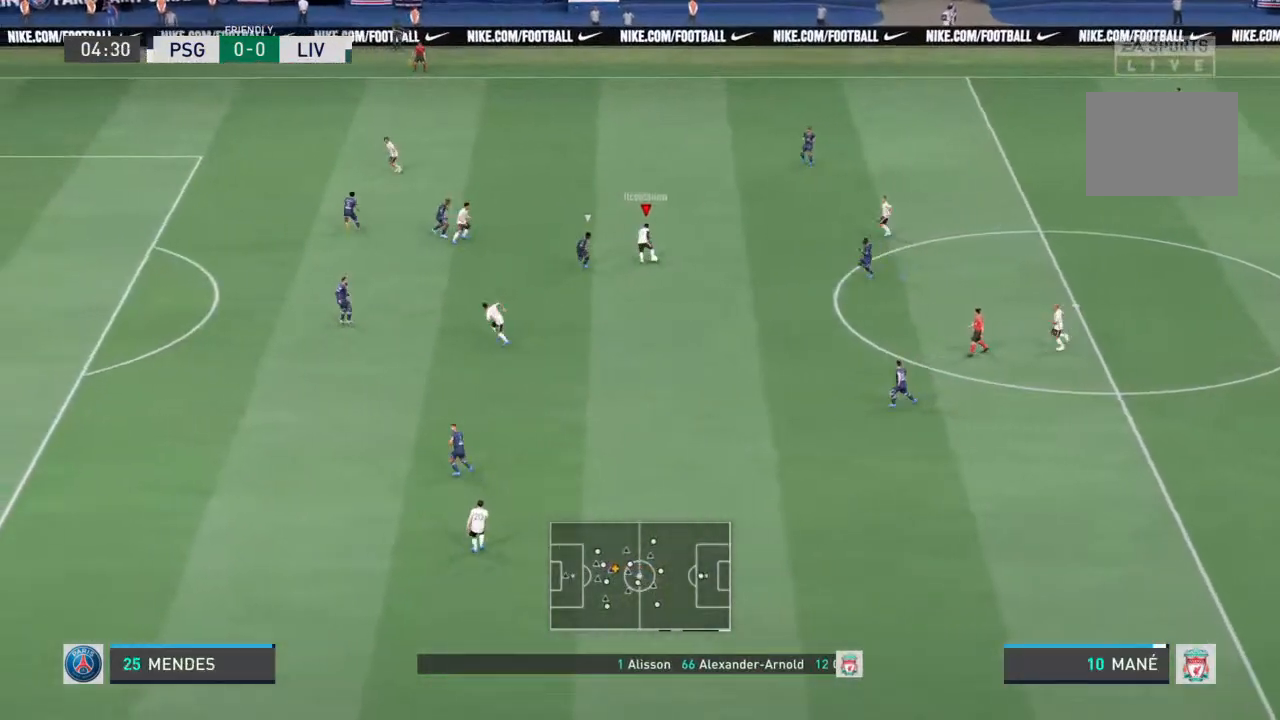
Gameplay with a controller (PlayStation layout); each line is a JSON object with the inputs held at the frame after it. "events" lists button and stick changes between this image and that frame as [ms after this image, input, new state], when the widget could be followed in between. Not read: L3 R3.
{"buttons": [], "left_stick": "up-left", "right_stick": "center", "events": [[33, "left_stick", "up-left"]]}
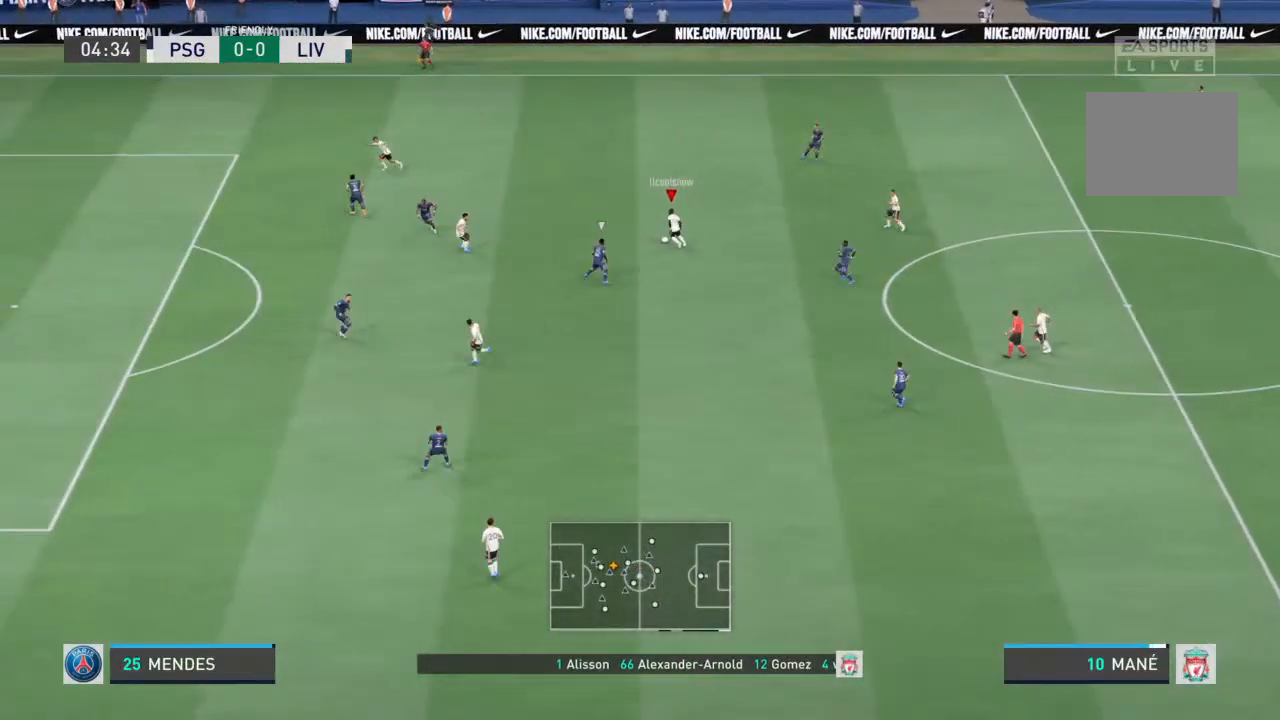
{"buttons": [], "left_stick": "left", "right_stick": "center", "events": [[67, "CROSS", "down"], [133, "left_stick", "left"], [167, "CROSS", "up"]]}
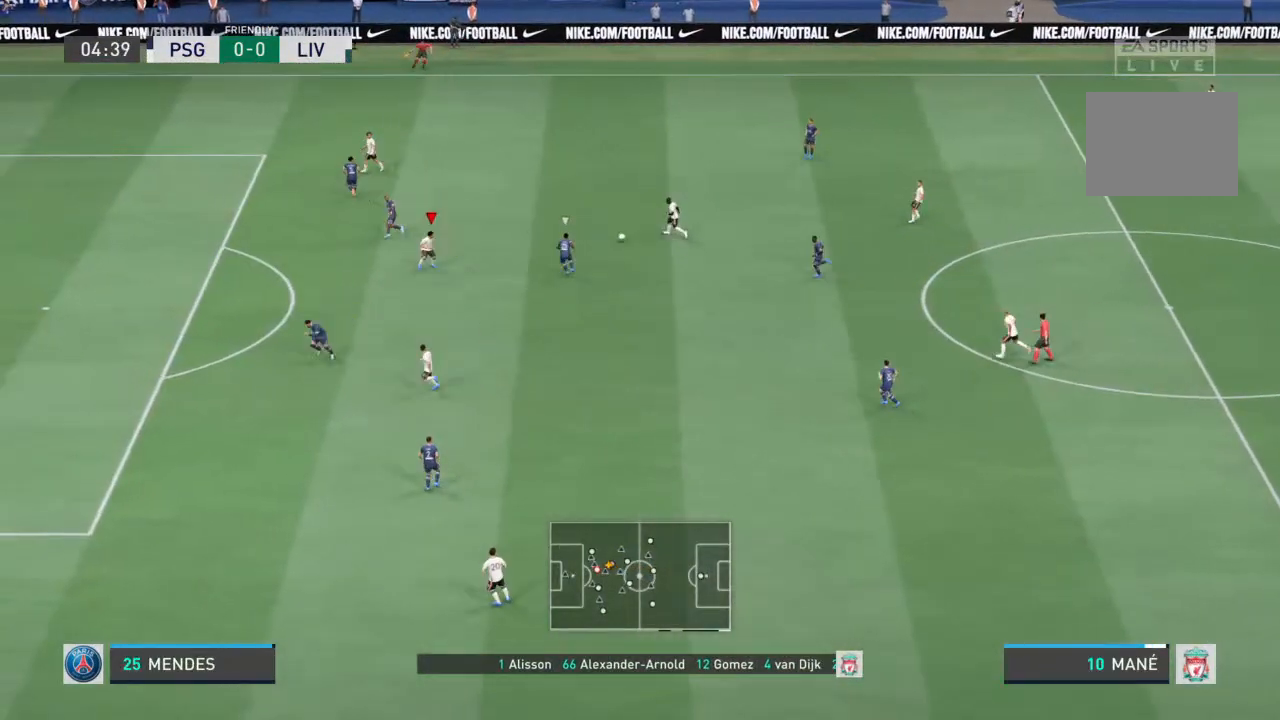
{"buttons": [], "left_stick": "down-left", "right_stick": "center", "events": [[367, "left_stick", "down-left"]]}
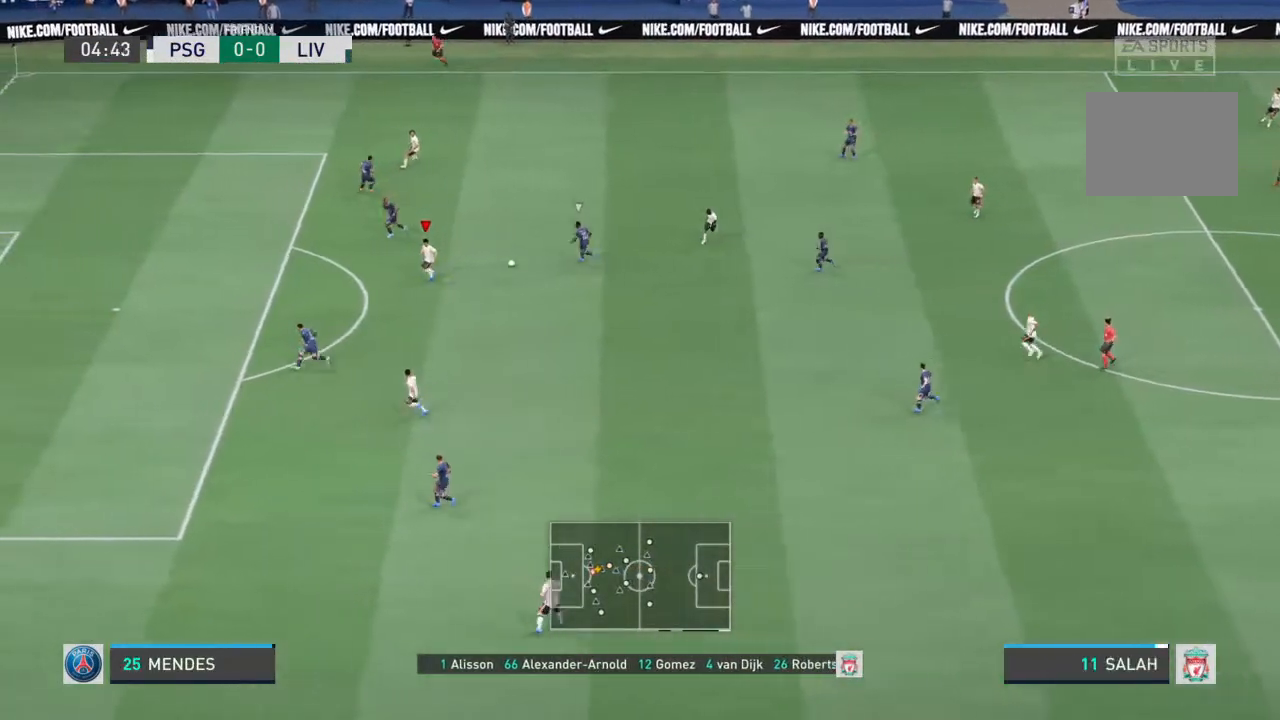
{"buttons": [], "left_stick": "down-left", "right_stick": "center", "events": []}
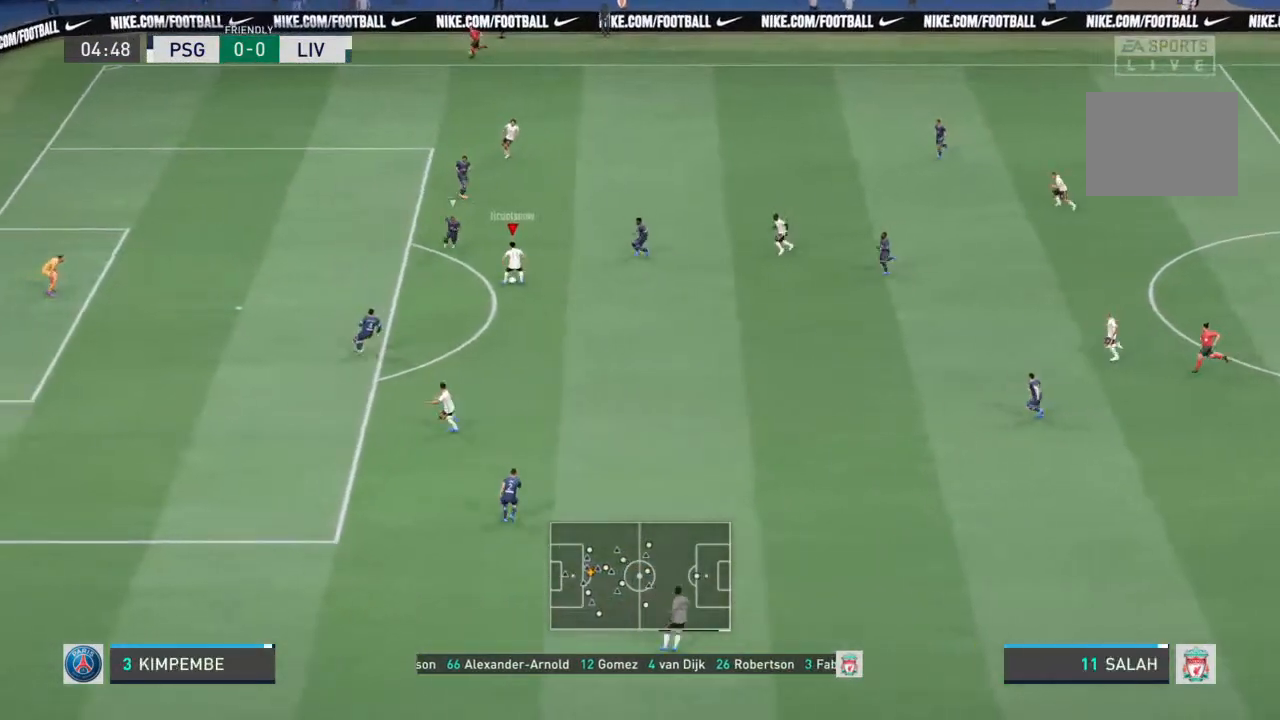
{"buttons": [], "left_stick": "up-left", "right_stick": "center", "events": [[167, "left_stick", "up-left"]]}
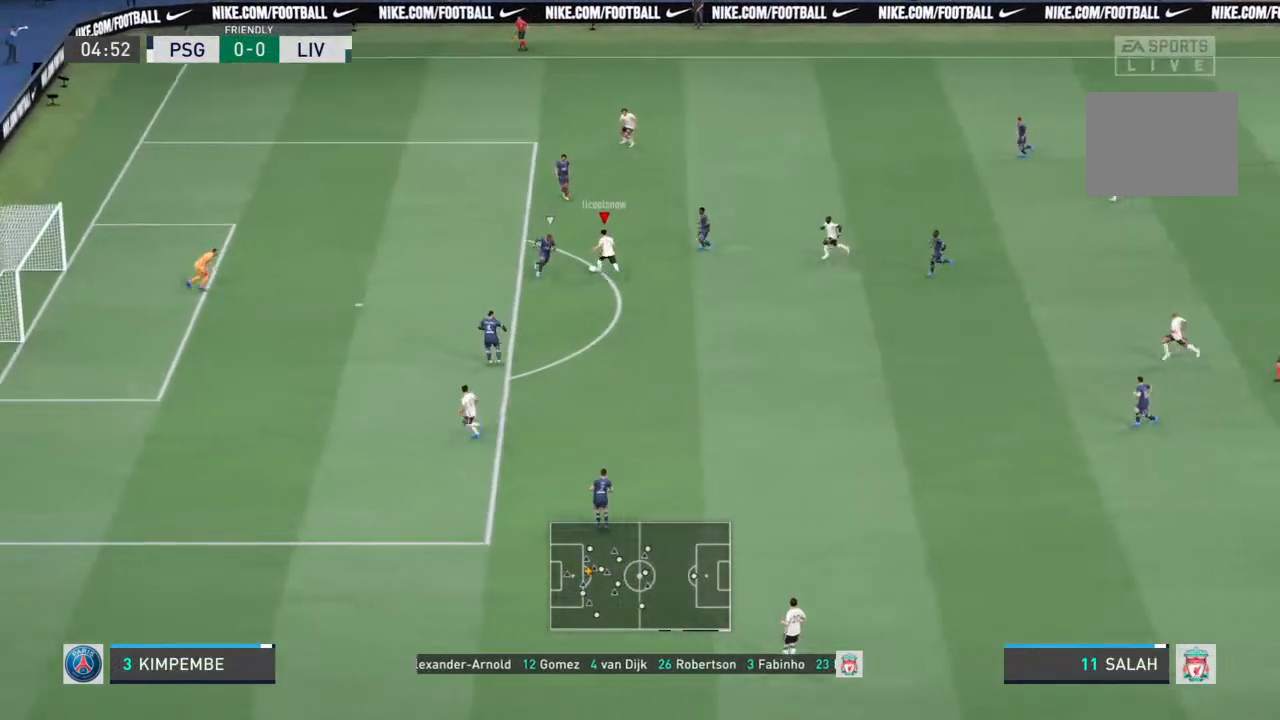
{"buttons": ["R1"], "left_stick": "left", "right_stick": "center", "events": [[67, "left_stick", "left"], [200, "left_stick", "up-left"], [333, "R1", "down"], [500, "left_stick", "left"]]}
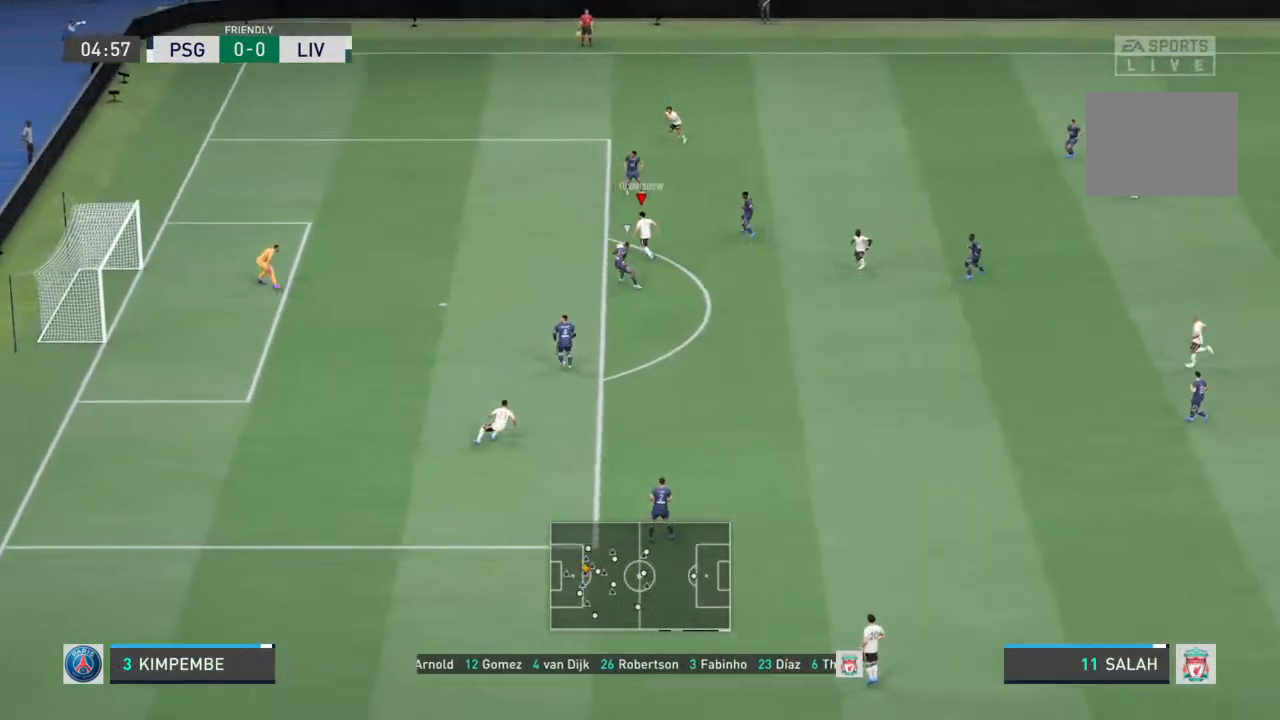
{"buttons": [], "left_stick": "left", "right_stick": "down", "events": [[367, "R1", "up"], [433, "right_stick", "down"]]}
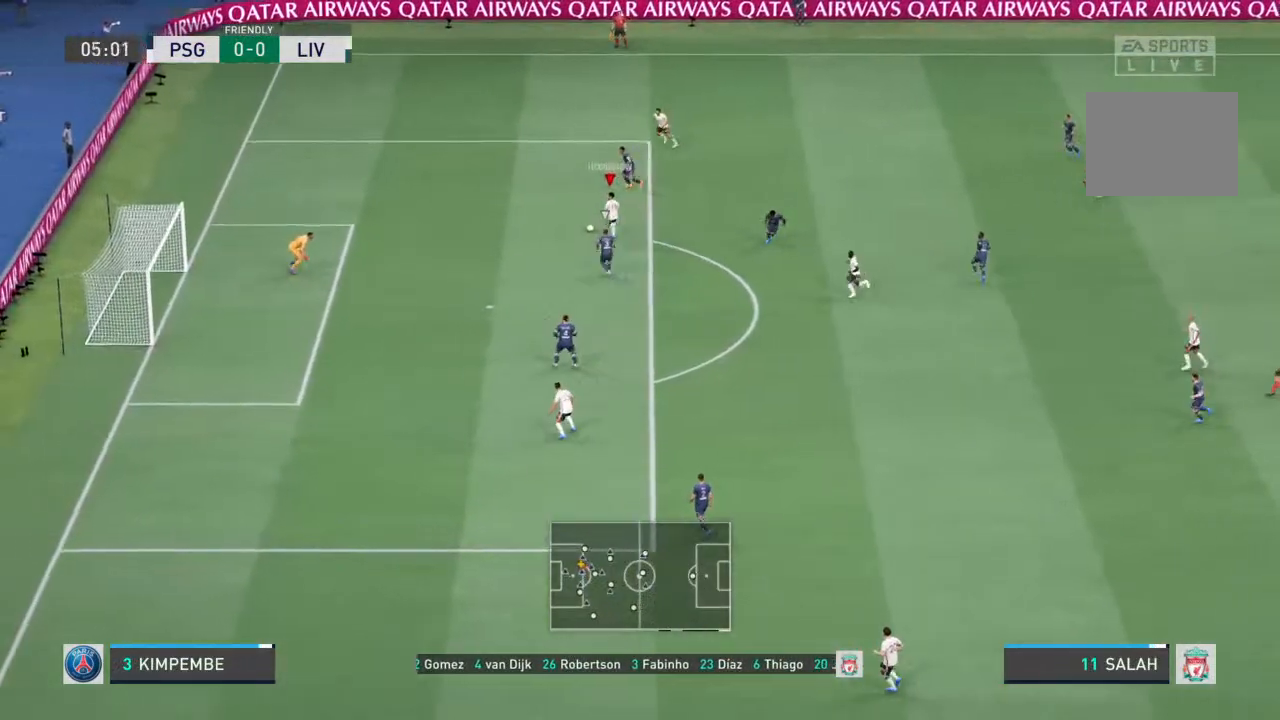
{"buttons": ["CROSS"], "left_stick": "down-right", "right_stick": "center"}
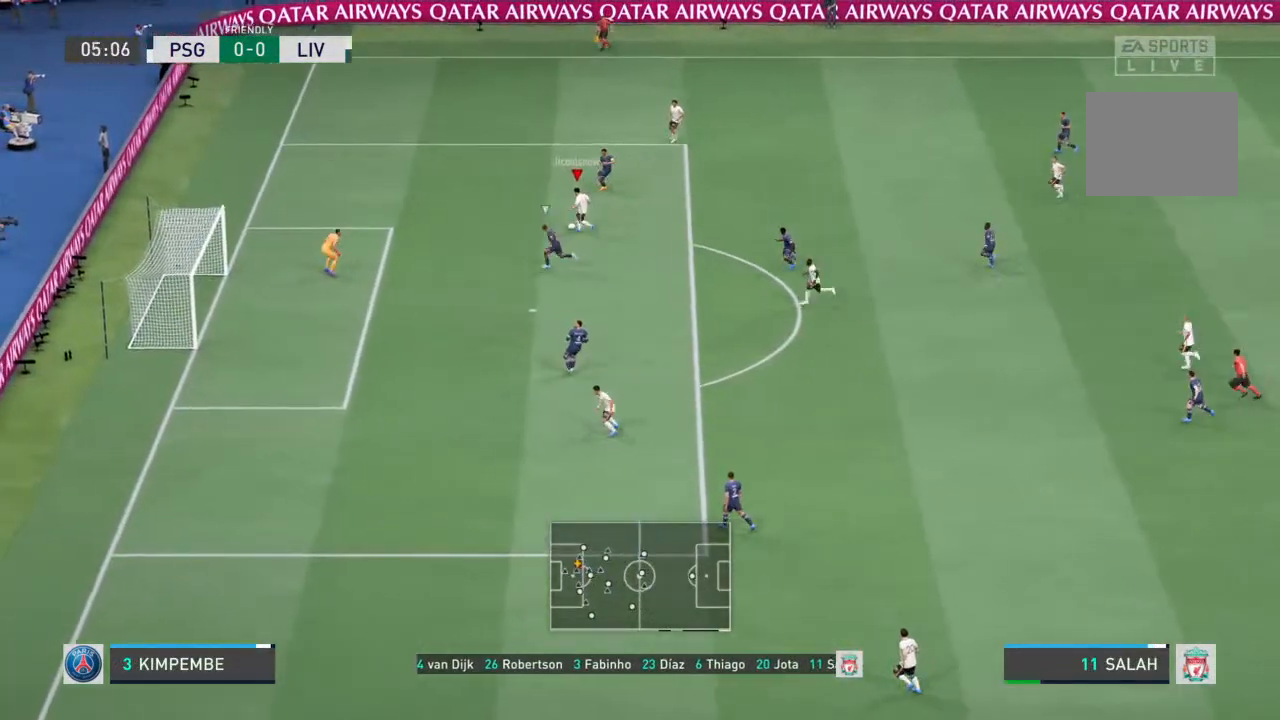
{"buttons": [], "left_stick": "down-left", "right_stick": "center", "events": [[33, "CROSS", "up"], [367, "left_stick", "center"], [500, "left_stick", "down-left"]]}
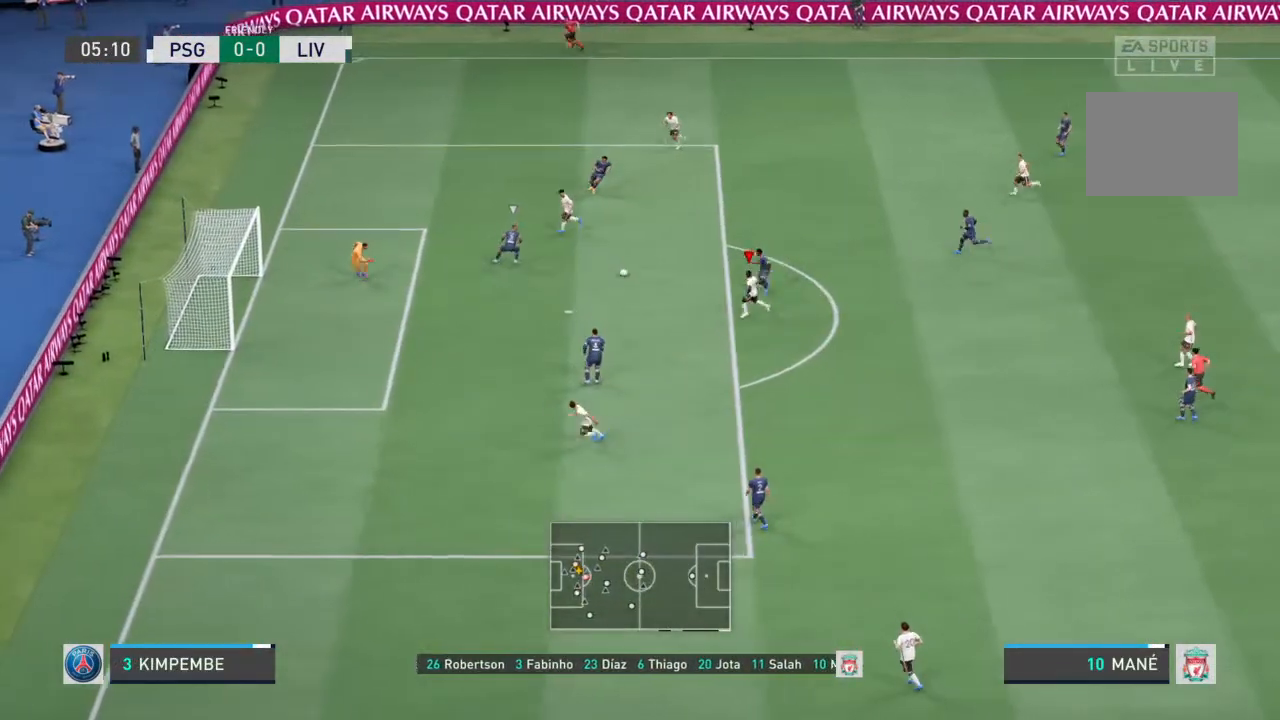
{"buttons": ["SQUARE"], "left_stick": "left", "right_stick": "center", "events": [[167, "left_stick", "left"], [467, "SQUARE", "down"]]}
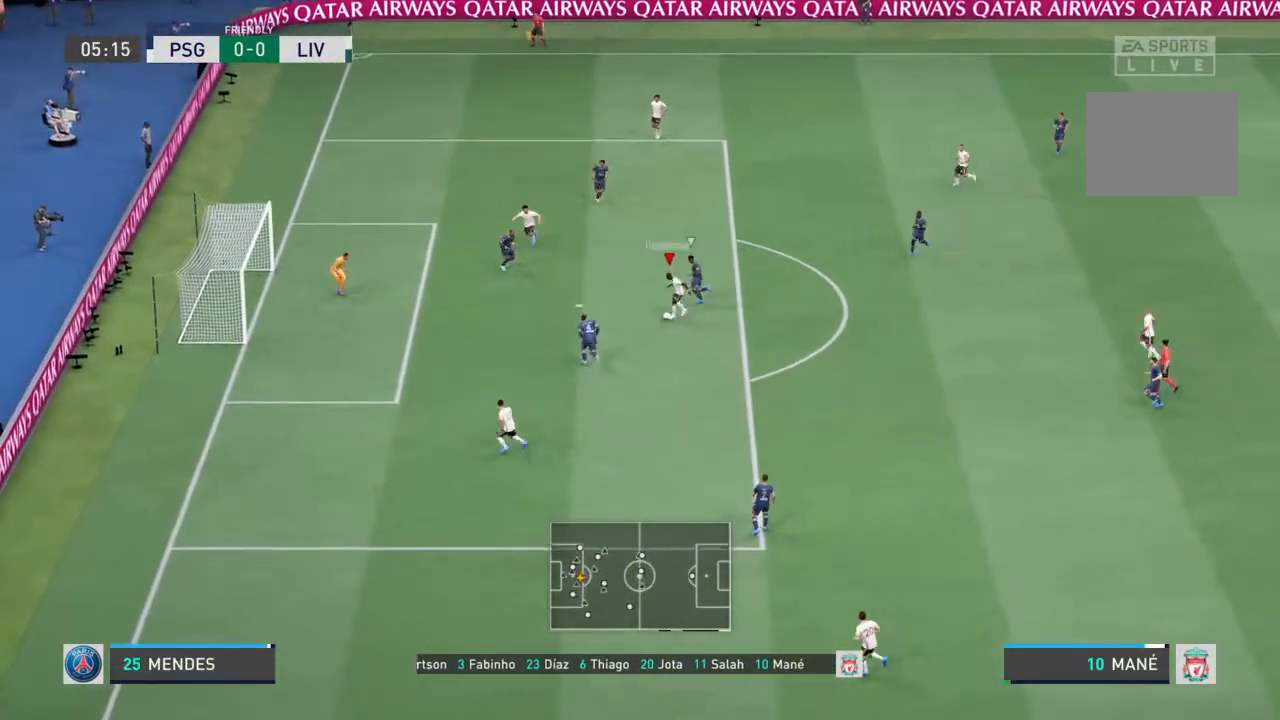
{"buttons": [], "left_stick": "up-left", "right_stick": "center", "events": [[233, "SQUARE", "up"], [233, "left_stick", "up-left"]]}
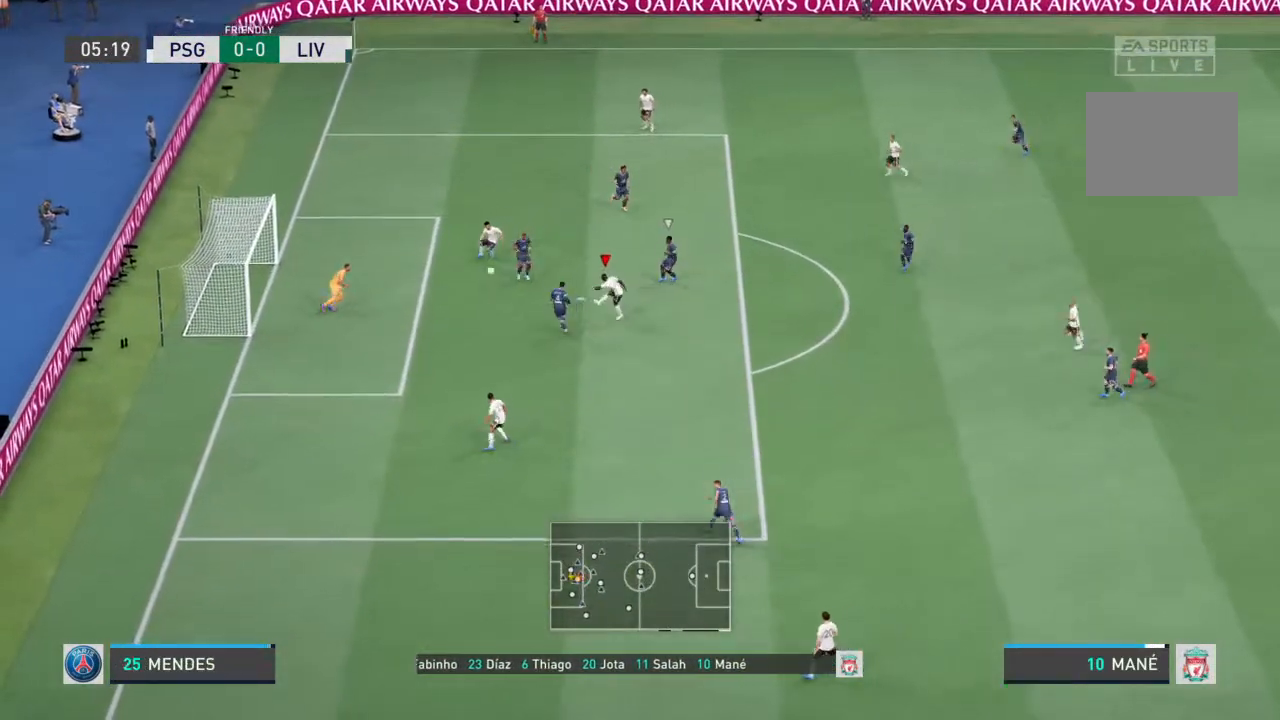
{"buttons": [], "left_stick": "up-left", "right_stick": "center", "events": []}
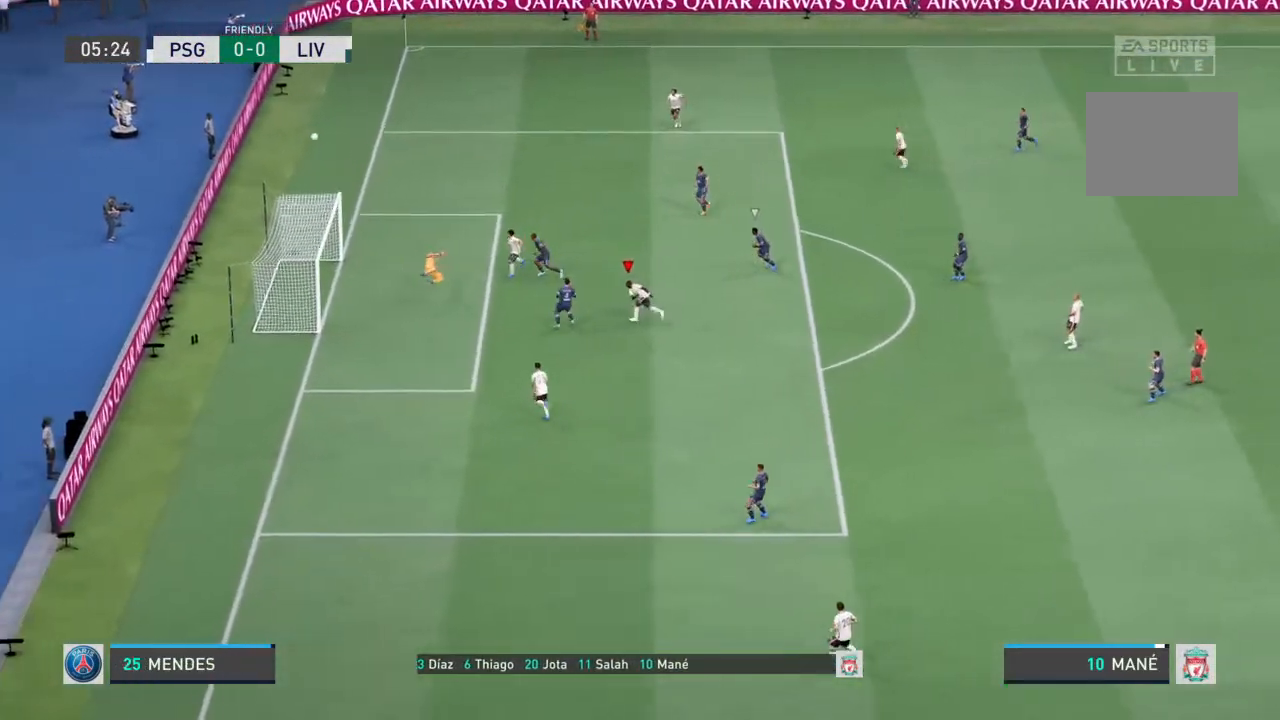
{"buttons": [], "left_stick": "center", "right_stick": "center", "events": [[133, "left_stick", "up"], [300, "left_stick", "center"]]}
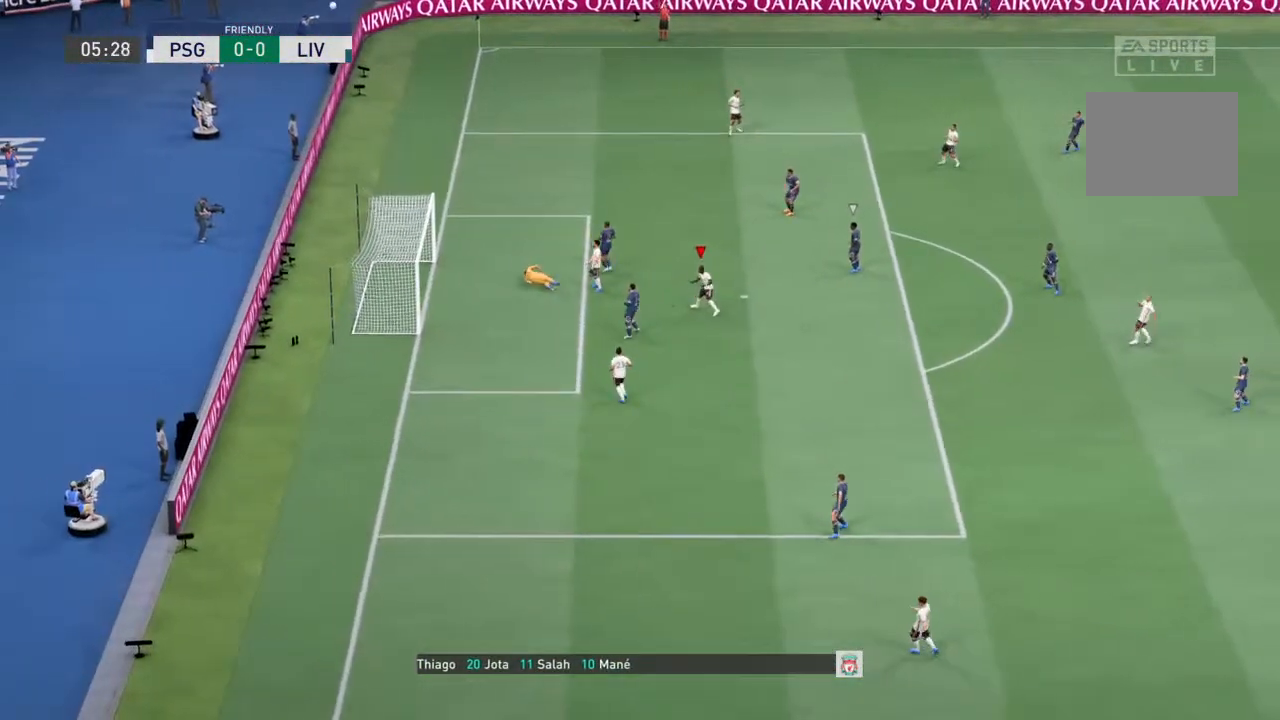
{"buttons": [], "left_stick": "center", "right_stick": "center", "events": []}
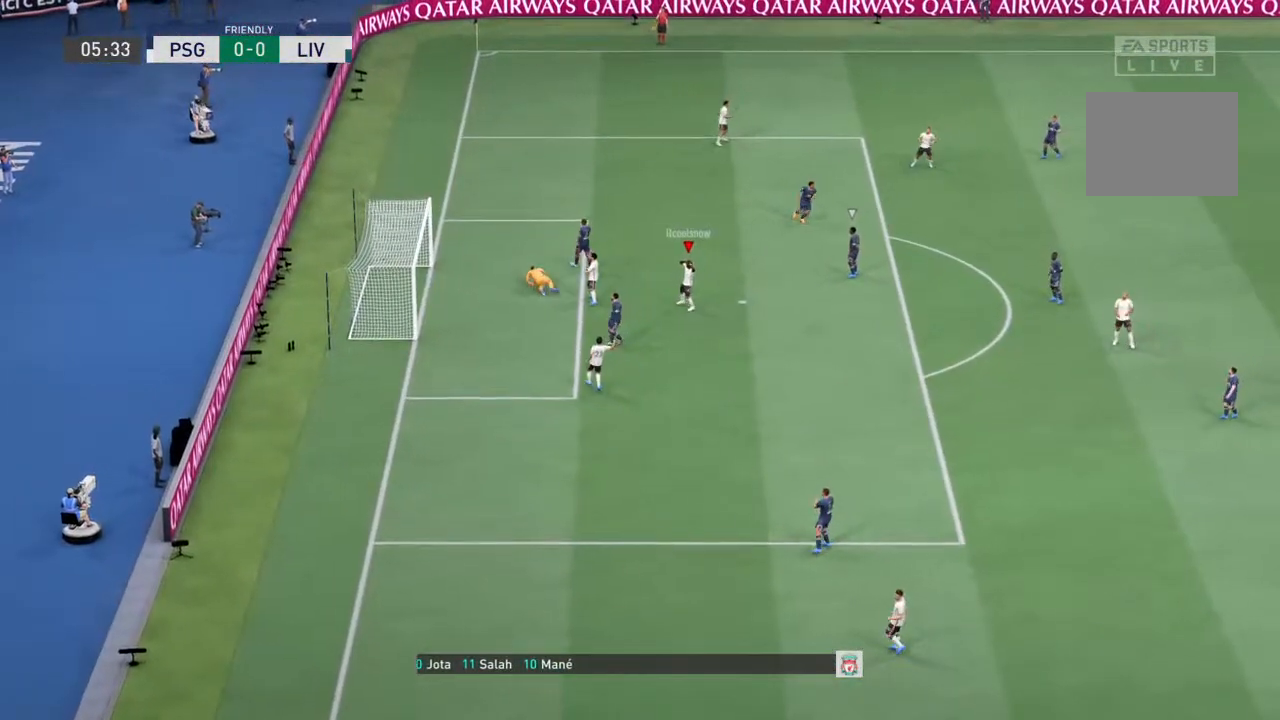
{"buttons": [], "left_stick": "center", "right_stick": "center", "events": []}
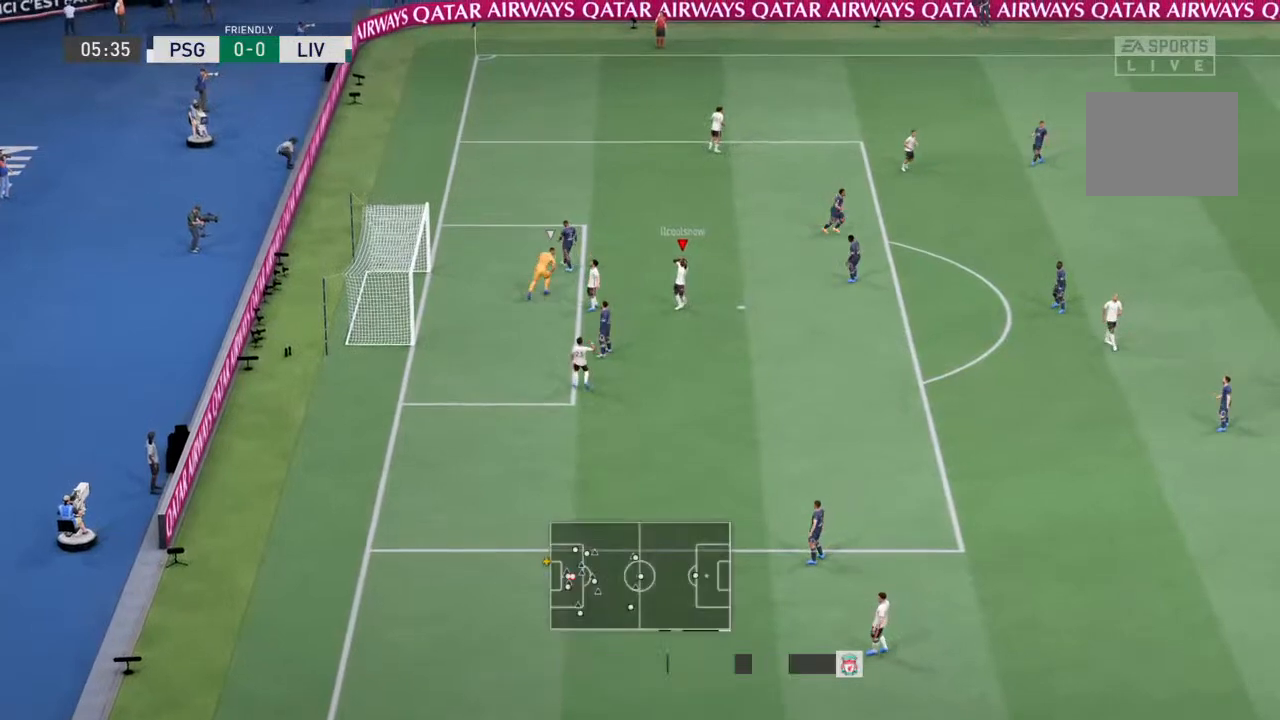
{"buttons": [], "left_stick": "center", "right_stick": "center", "events": []}
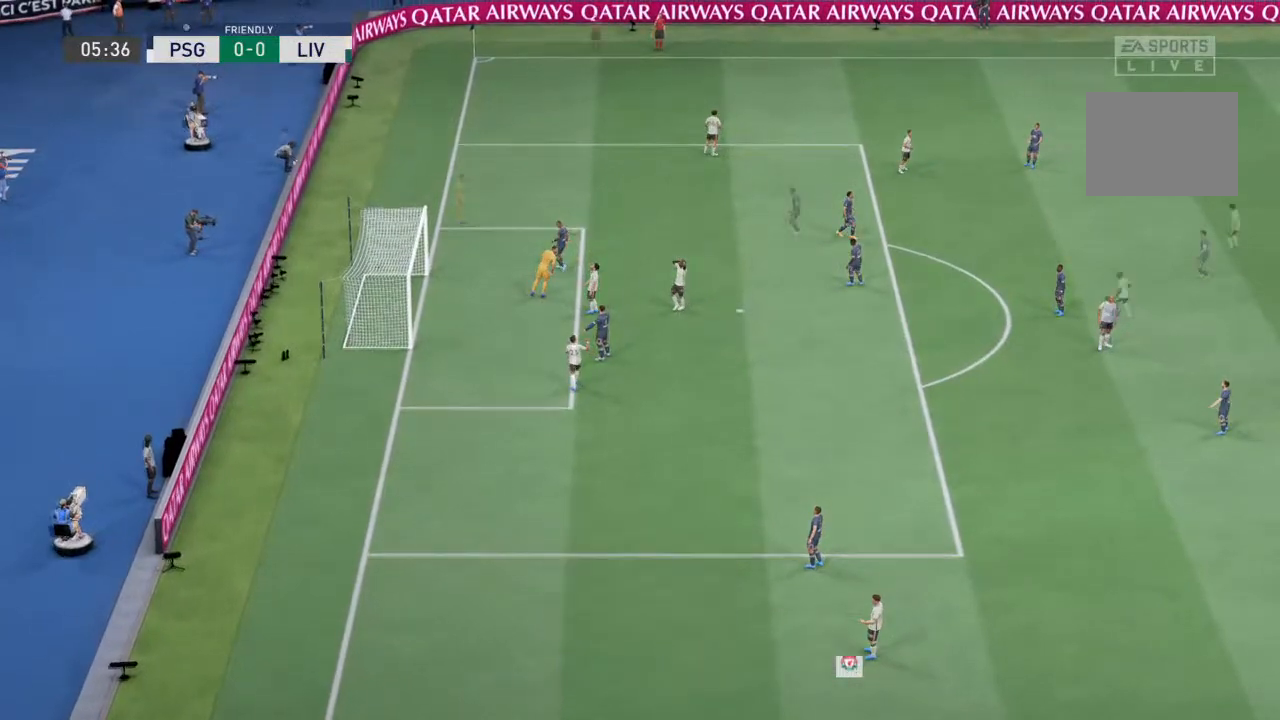
{"buttons": [], "left_stick": "up-left", "right_stick": "center", "events": [[133, "left_stick", "up-left"]]}
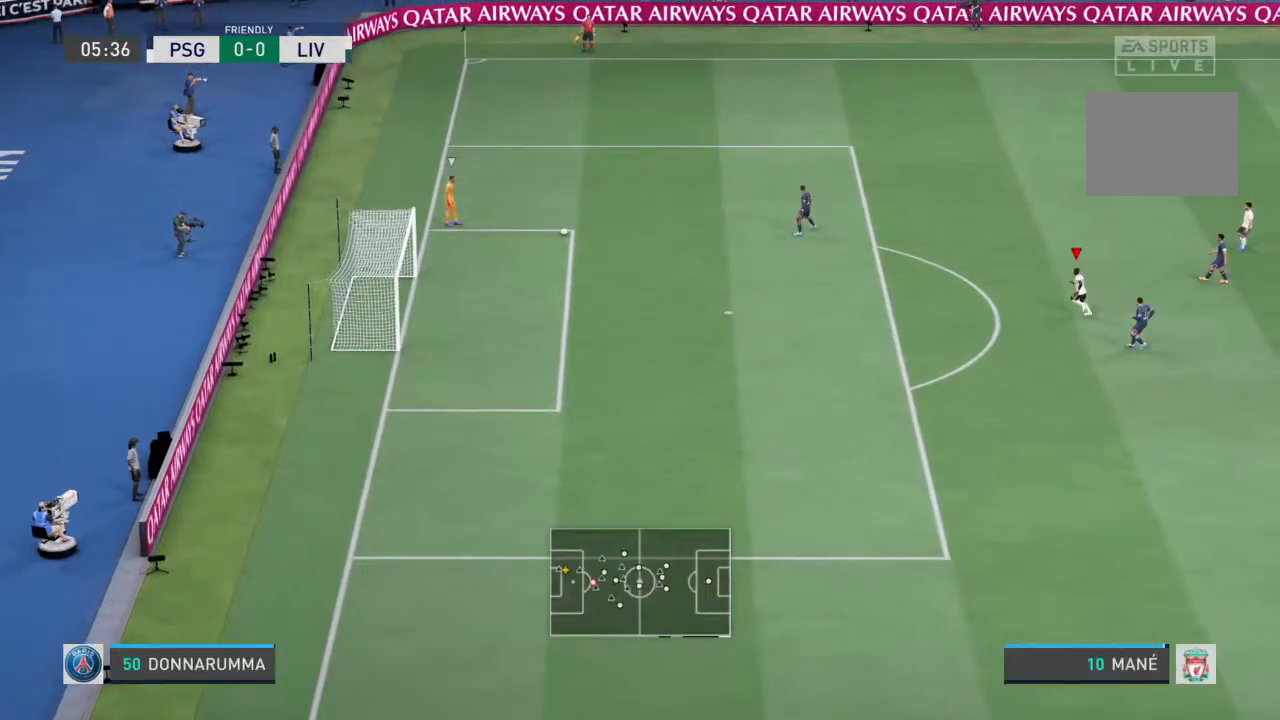
{"buttons": ["R1"], "left_stick": "up-left", "right_stick": "center", "events": [[33, "R1", "down"]]}
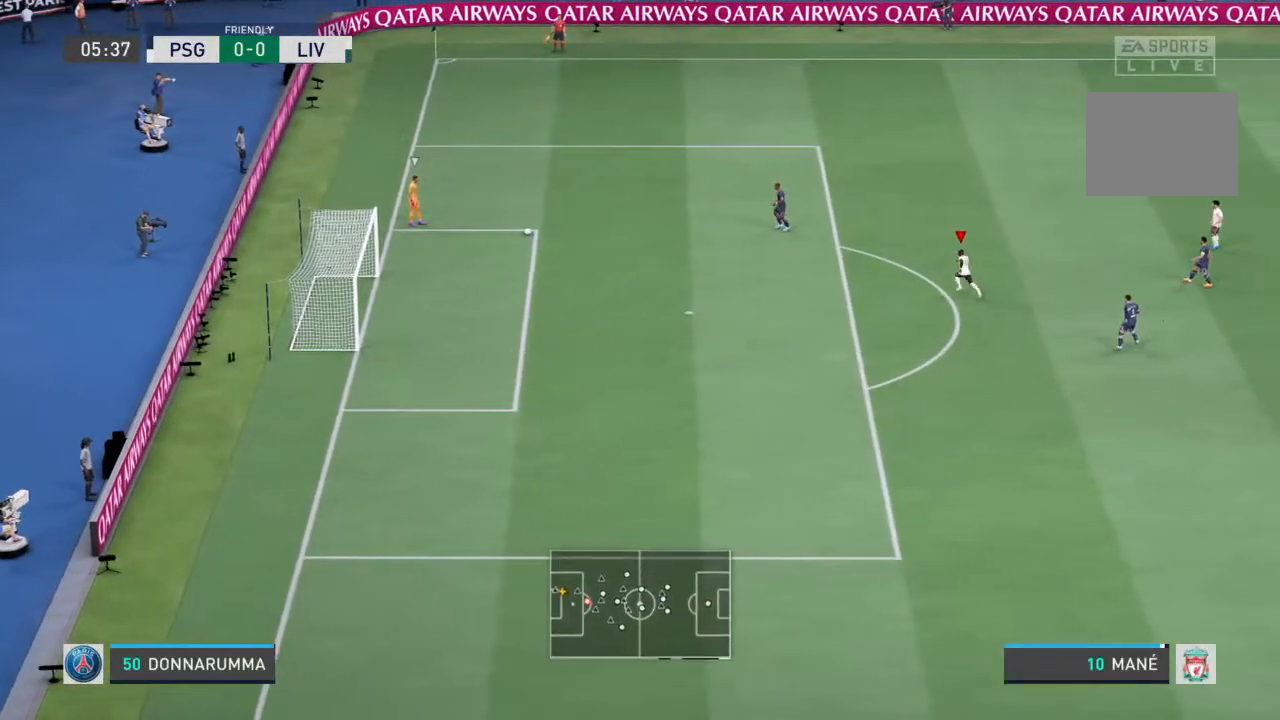
{"buttons": ["R1"], "left_stick": "up", "right_stick": "center", "events": [[267, "left_stick", "up"]]}
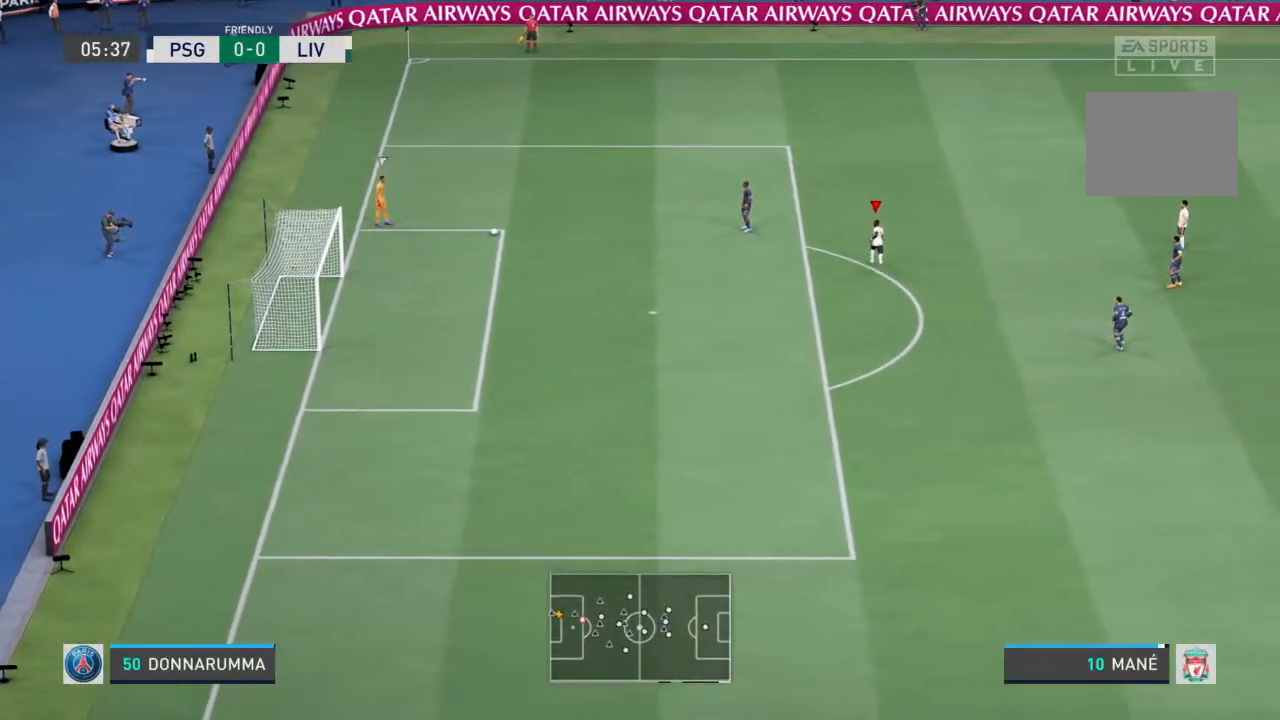
{"buttons": ["R1"], "left_stick": "up-left", "right_stick": "center", "events": [[100, "left_stick", "up-left"], [100, "right_stick", "up-right"], [167, "right_stick", "center"]]}
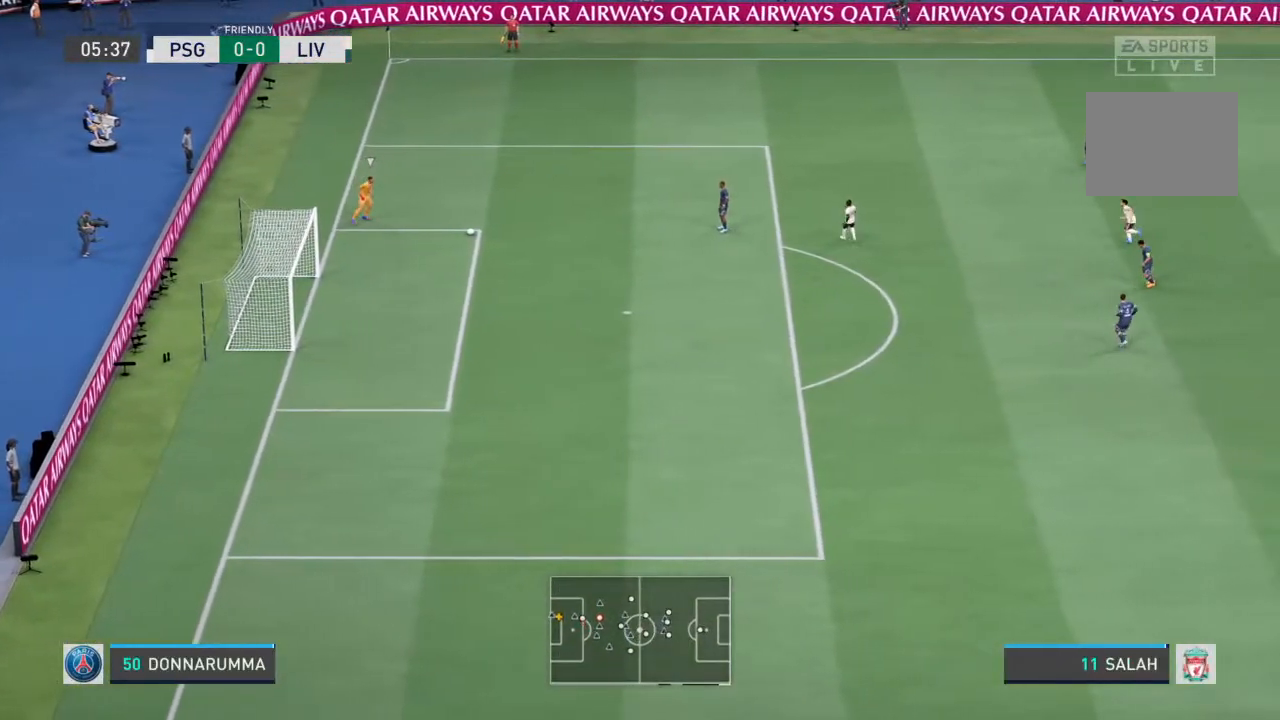
{"buttons": ["R1"], "left_stick": "up-left", "right_stick": "center", "events": []}
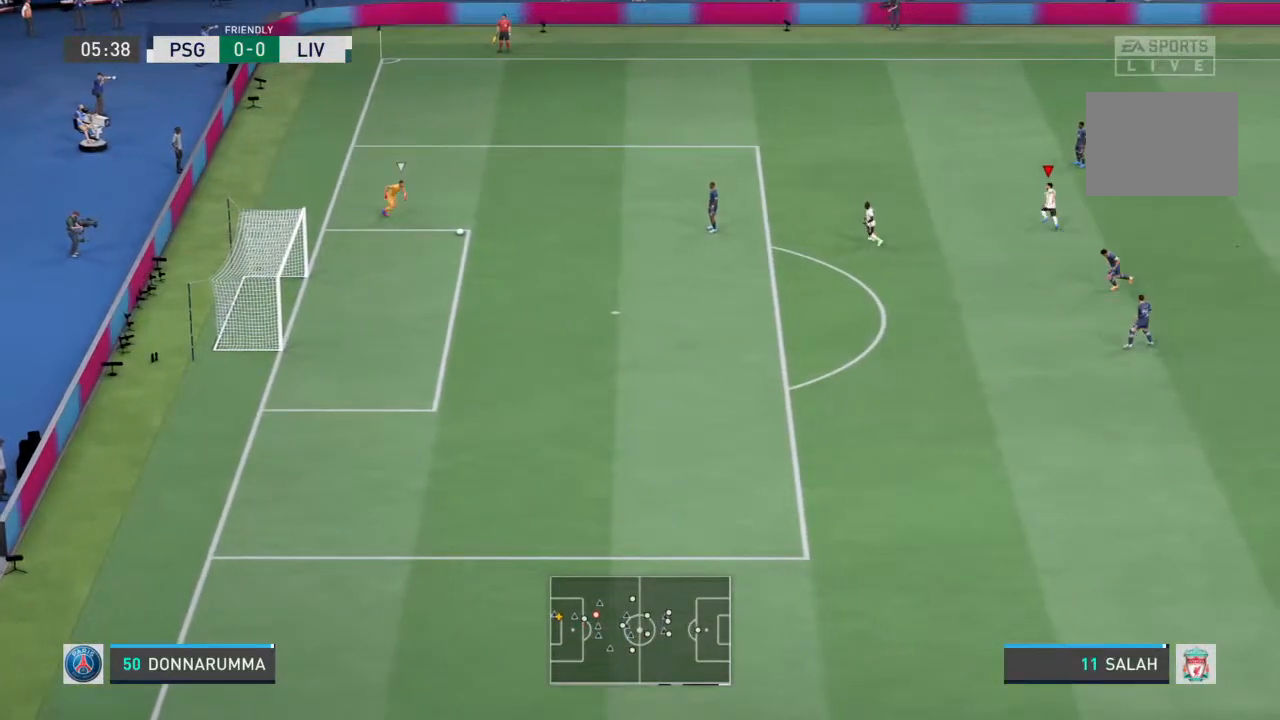
{"buttons": ["R1"], "left_stick": "down", "right_stick": "center", "events": [[300, "L1", "down"], [433, "left_stick", "down"], [500, "L1", "up"]]}
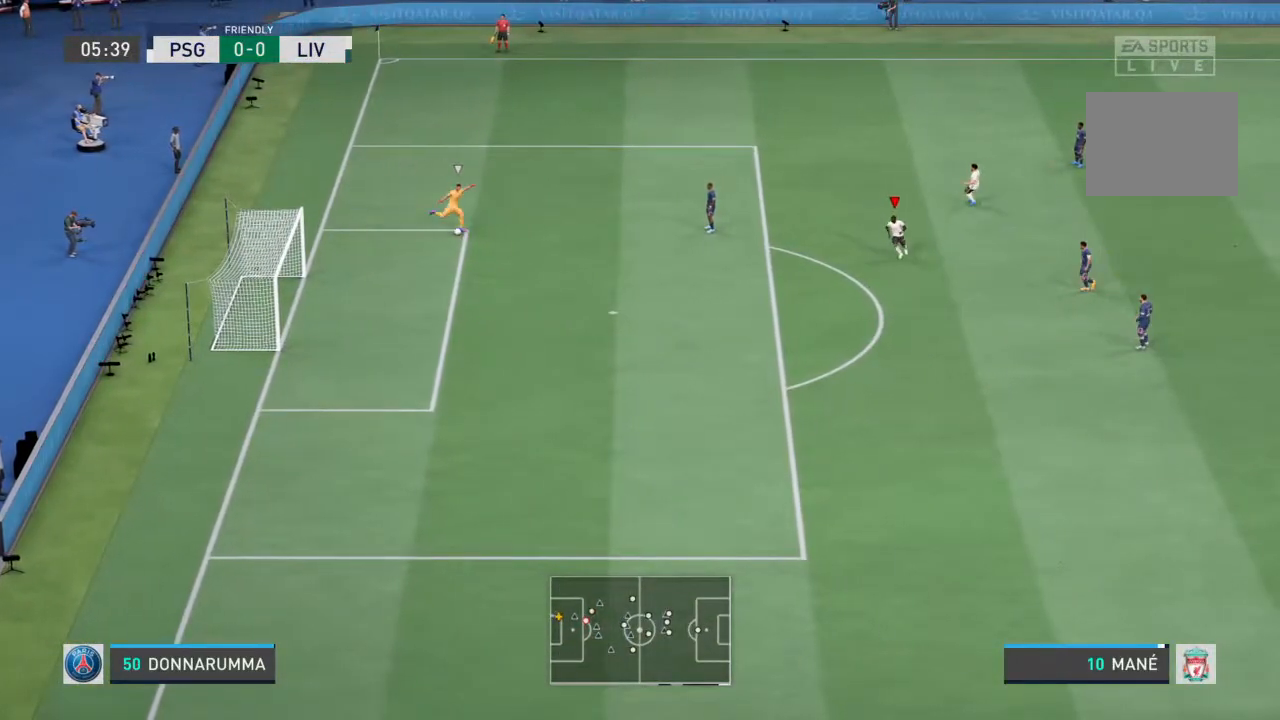
{"buttons": ["R1"], "left_stick": "down", "right_stick": "center", "events": []}
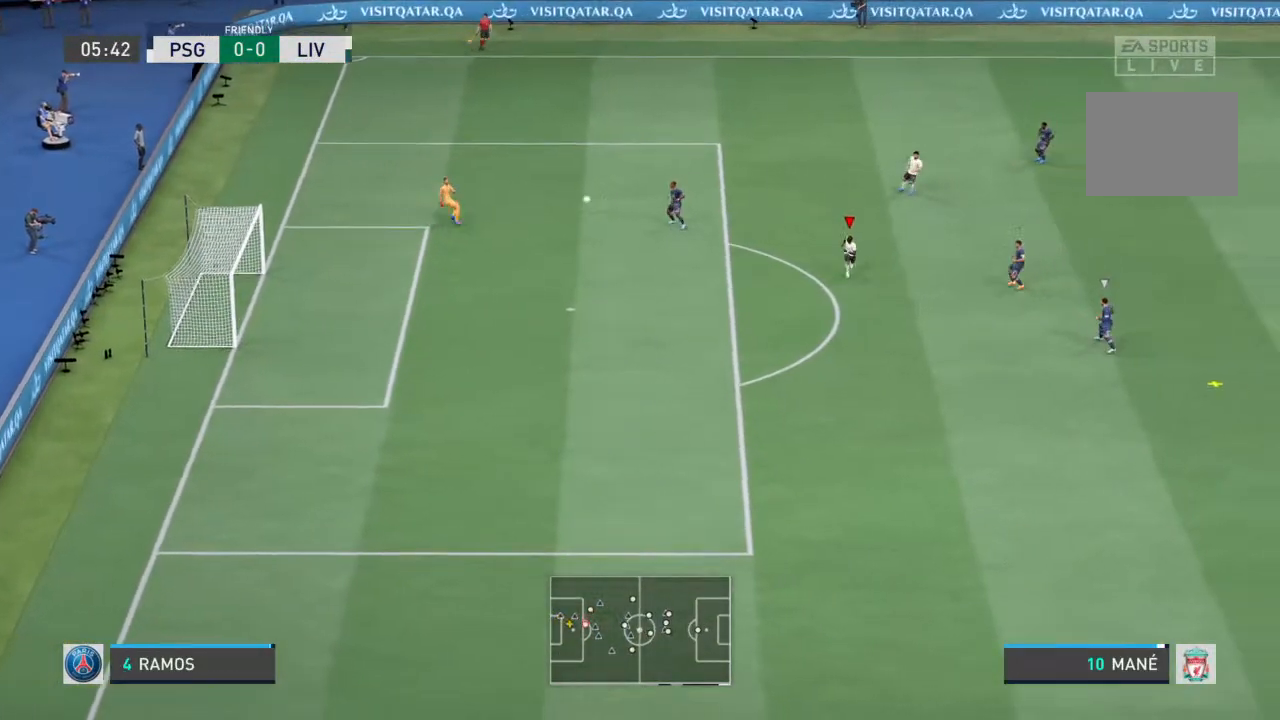
{"buttons": ["R1"], "left_stick": "down-left", "right_stick": "center", "events": [[200, "left_stick", "down-left"]]}
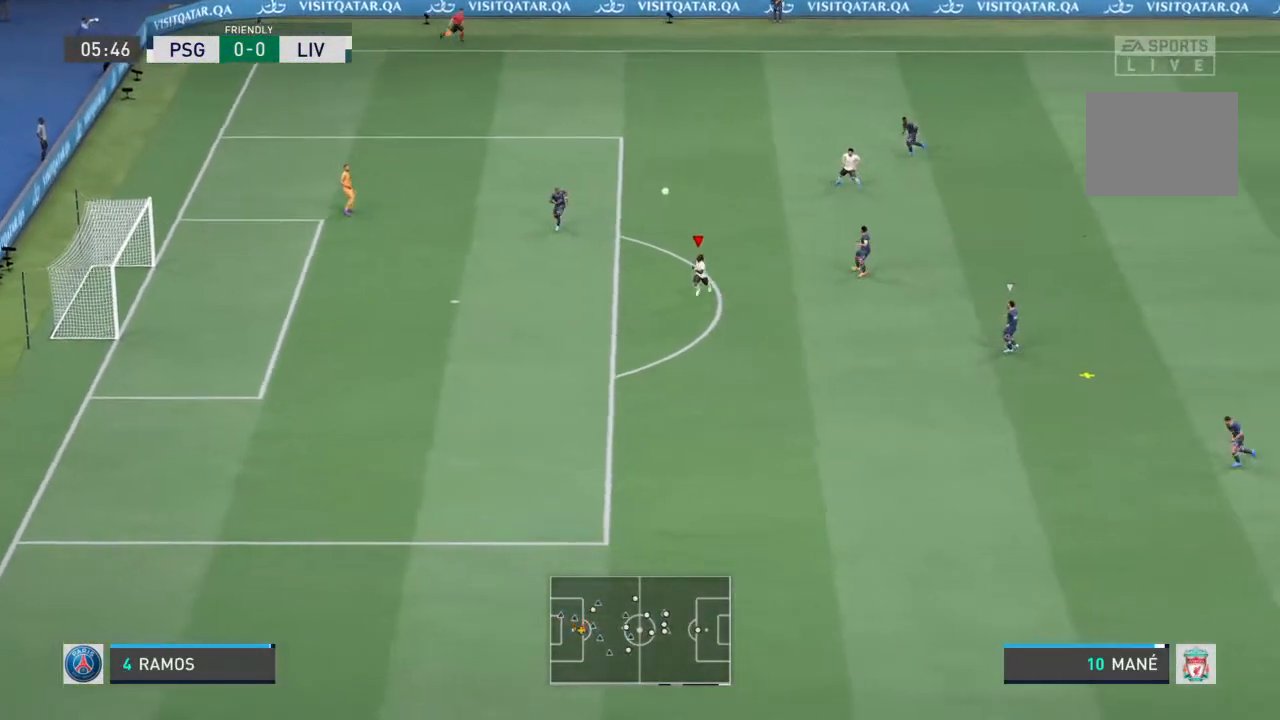
{"buttons": ["R1"], "left_stick": "down", "right_stick": "center", "events": [[33, "left_stick", "down"]]}
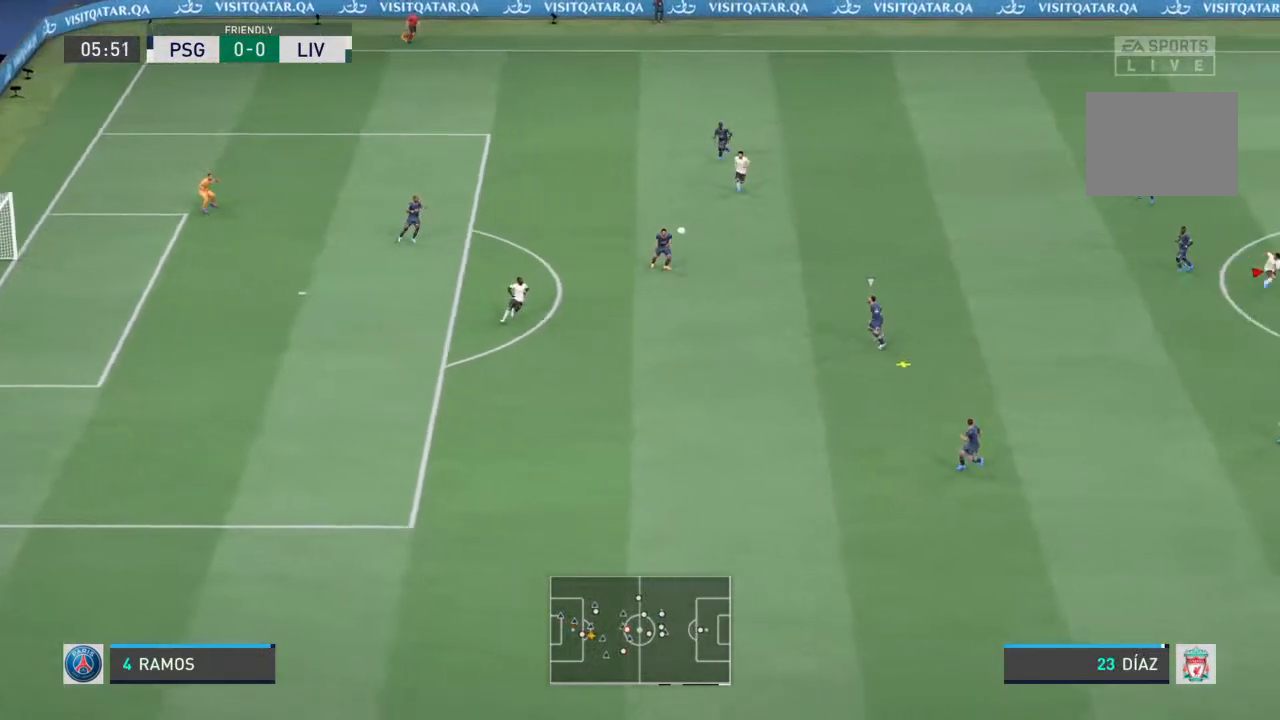
{"buttons": ["L2", "R1"], "left_stick": "down-left", "right_stick": "center", "events": [[33, "L1", "down"], [33, "left_stick", "down-left"], [233, "L1", "up"], [400, "L2", "down"]]}
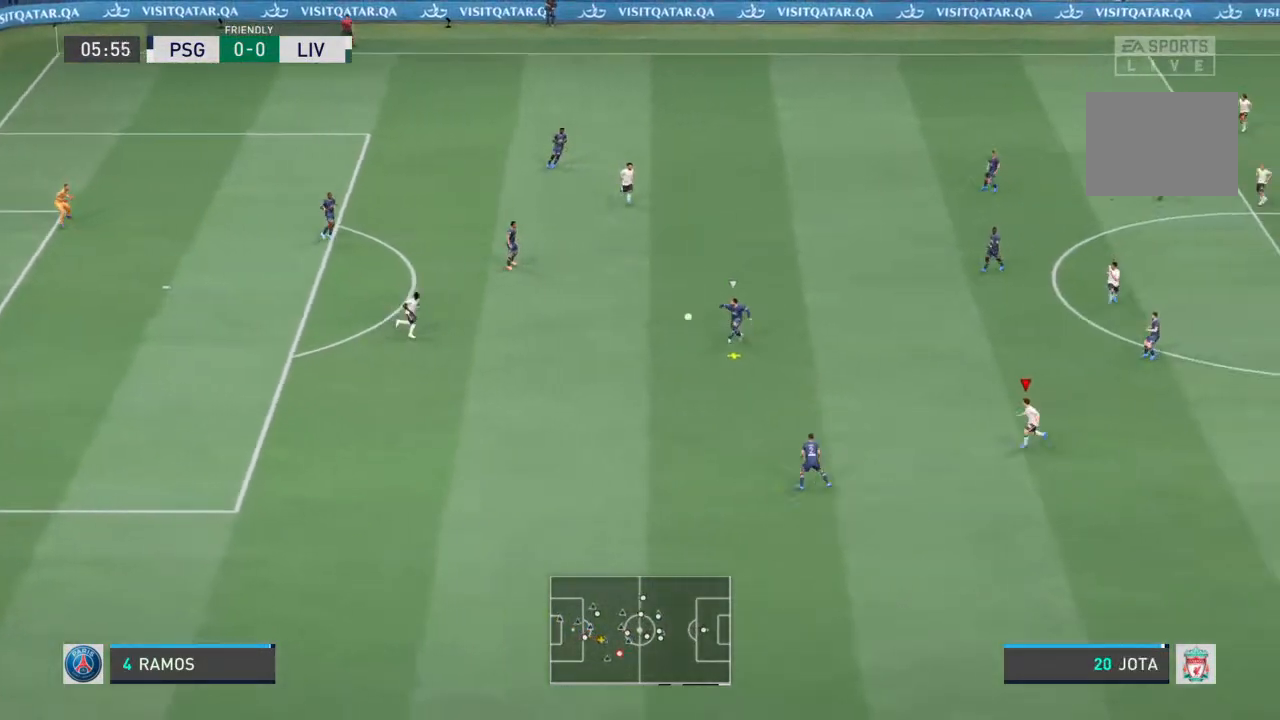
{"buttons": ["L2", "R1"], "left_stick": "down", "right_stick": "center", "events": [[133, "right_stick", "up-right"], [233, "right_stick", "center"], [500, "left_stick", "down"]]}
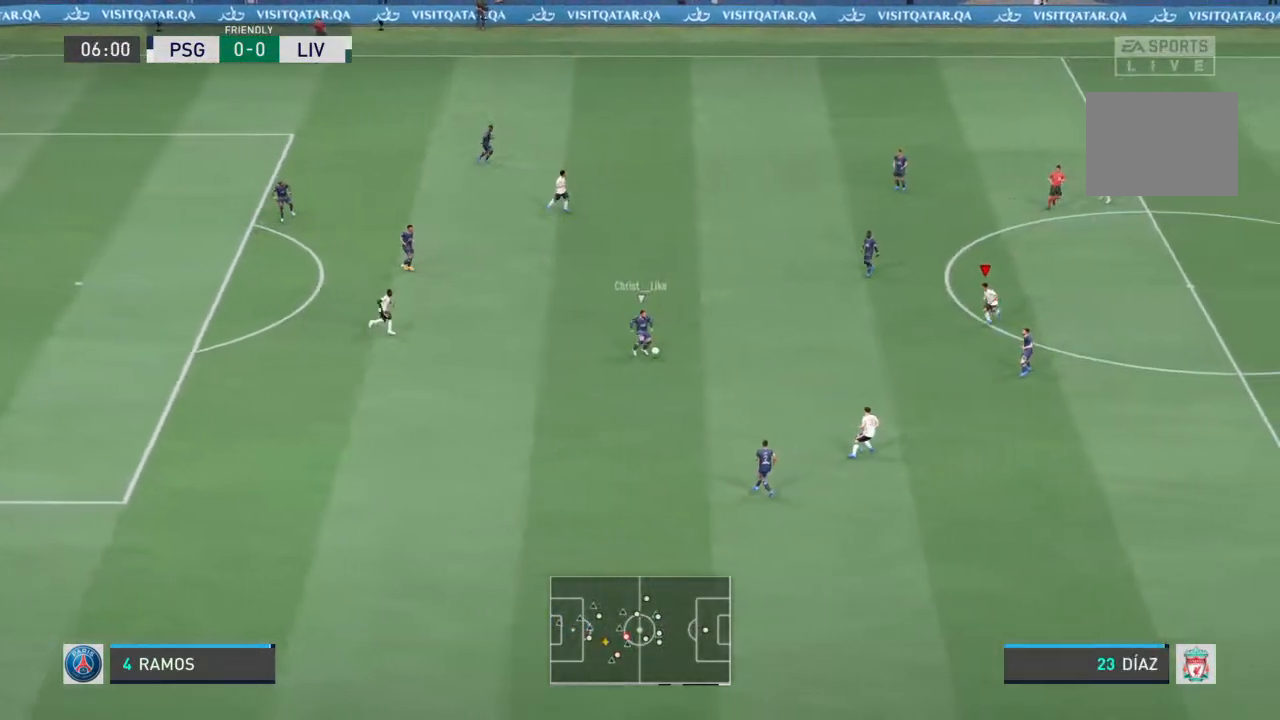
{"buttons": ["R1"], "left_stick": "down", "right_stick": "center", "events": [[133, "L2", "up"]]}
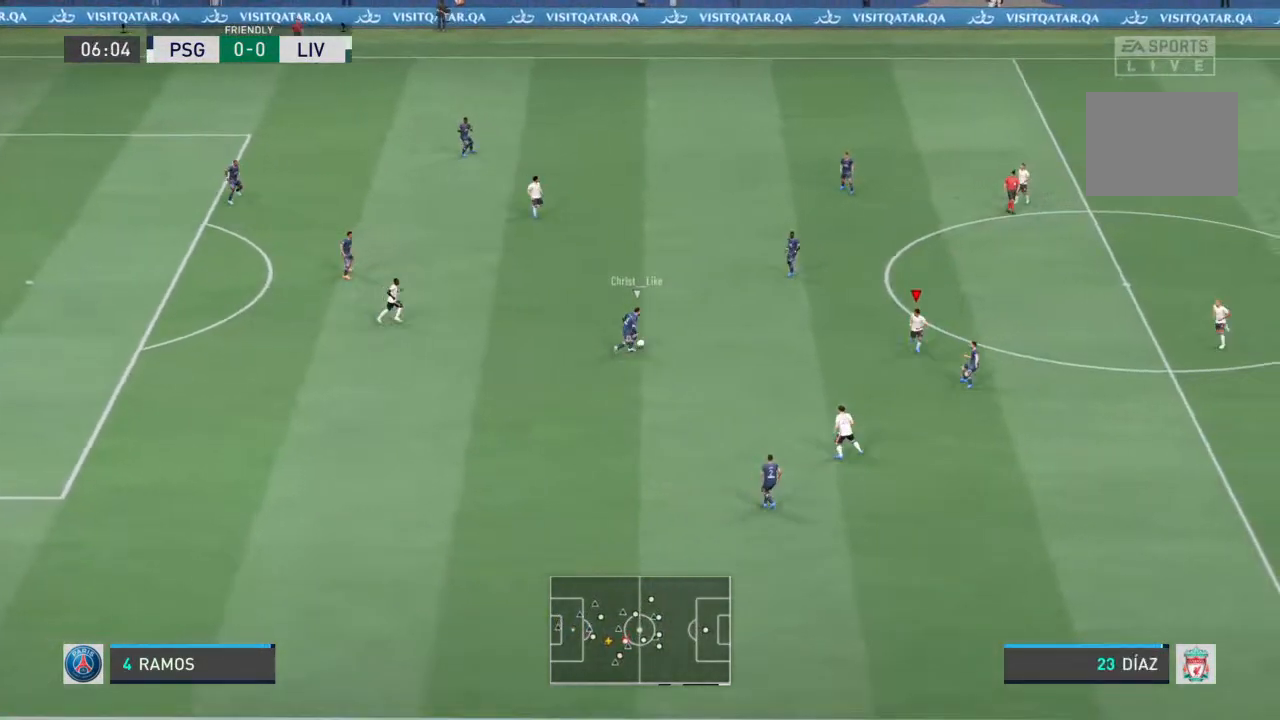
{"buttons": ["L2", "R1"], "left_stick": "up-left", "right_stick": "center"}